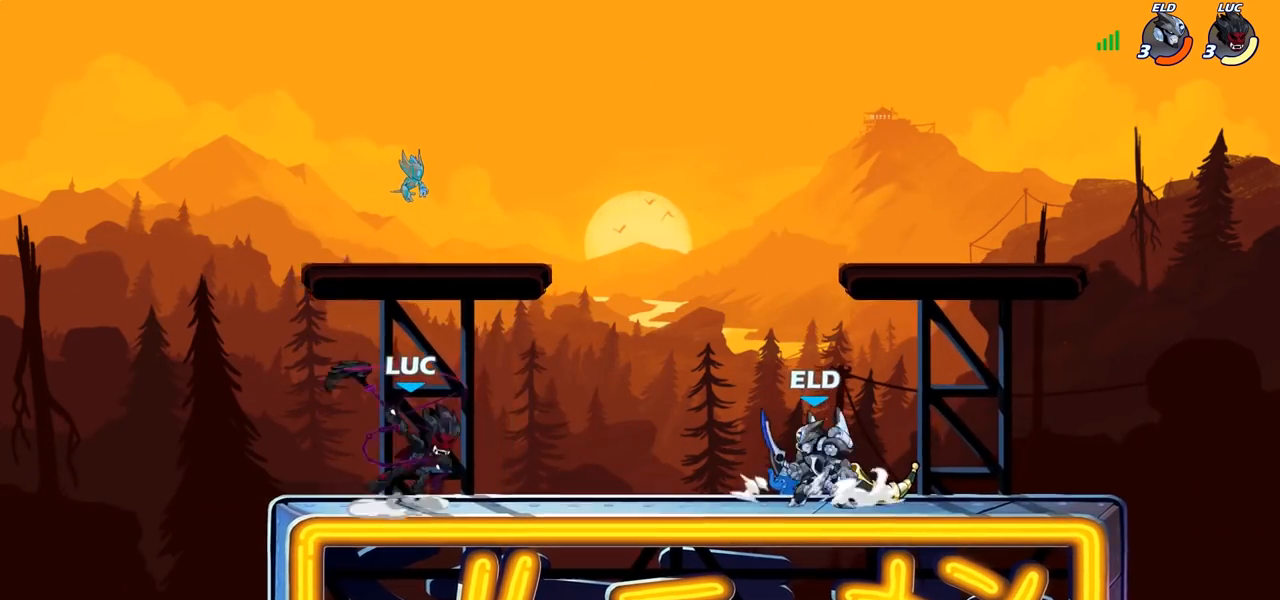
Gameplay with a controller (PlayStation layout); each line is a JSON object with the inputs held at the frame after it (dt_ms = milliseconds from this image to that frame). "events" lists button and stick changes between this image and that frame as [ms after this image, input, new state], when the widget could be followed in between.
{"dt_ms": 500, "buttons": [], "left_stick": "center", "right_stick": "center", "events": [[183, "R1", "down"], [267, "R1", "up"], [333, "left_stick", "center"]]}
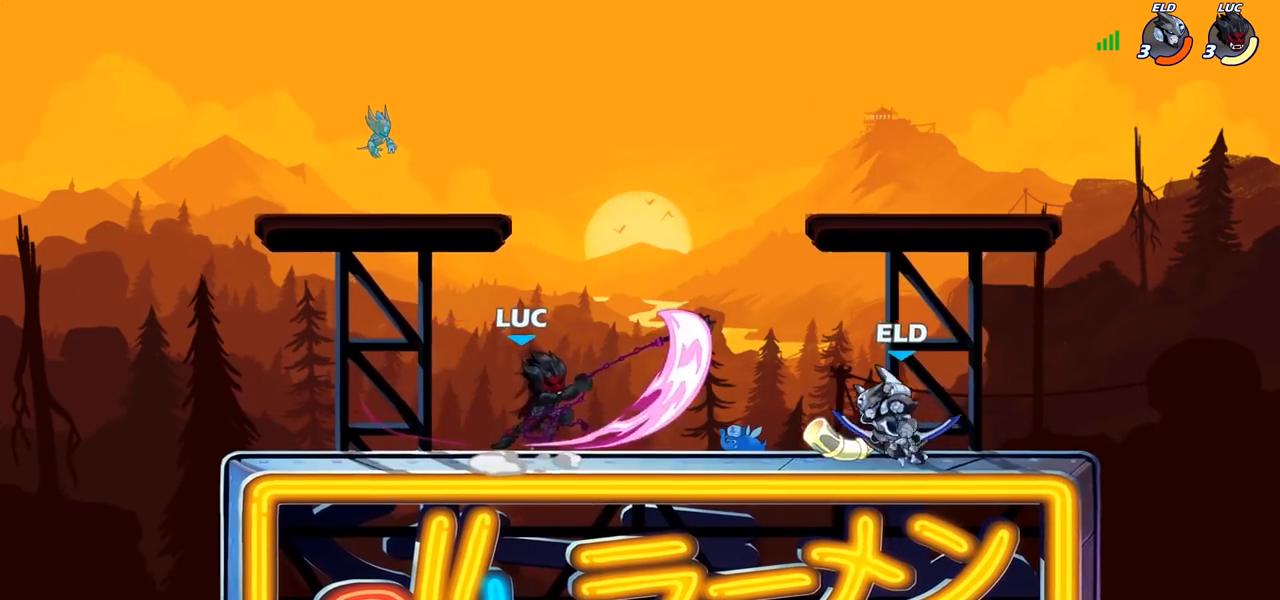
{"dt_ms": 500, "buttons": [], "left_stick": "up", "right_stick": "center", "events": [[200, "L1", "down"], [200, "left_stick", "left"], [250, "L1", "up"], [350, "CROSS", "down"], [400, "left_stick", "up"], [483, "CROSS", "up"]]}
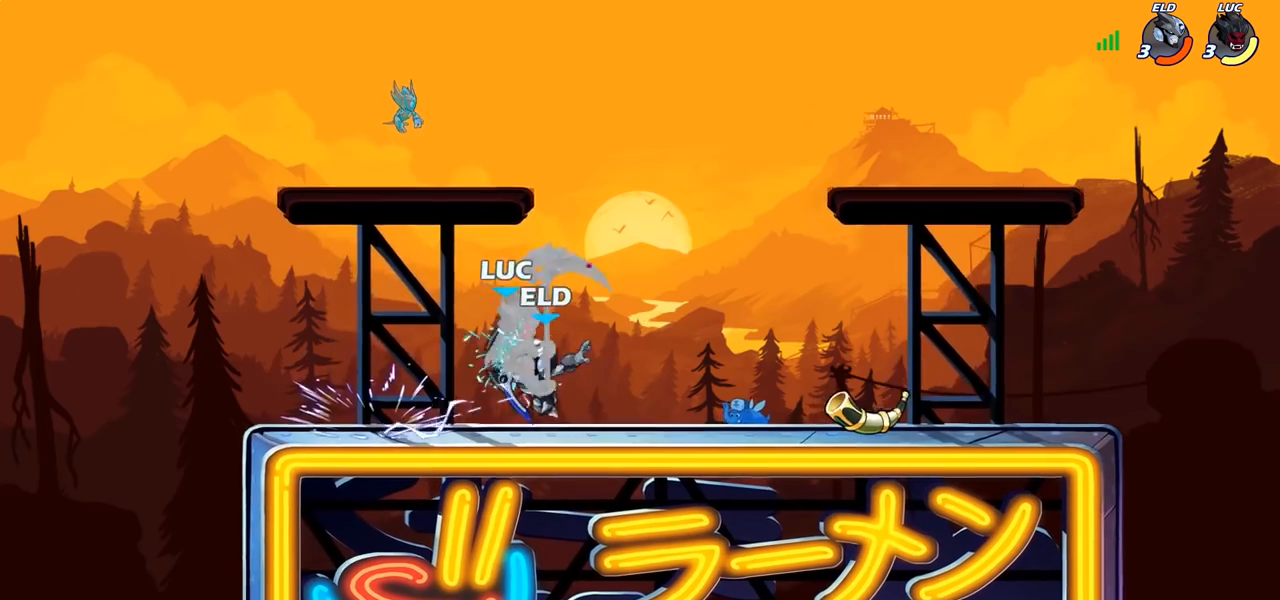
{"dt_ms": 500, "buttons": [], "left_stick": "down", "right_stick": "center", "events": [[133, "left_stick", "center"], [233, "CROSS", "down"], [317, "left_stick", "up"], [383, "R1", "down"], [400, "CROSS", "up"], [450, "left_stick", "center"], [500, "R1", "up"], [500, "left_stick", "down"]]}
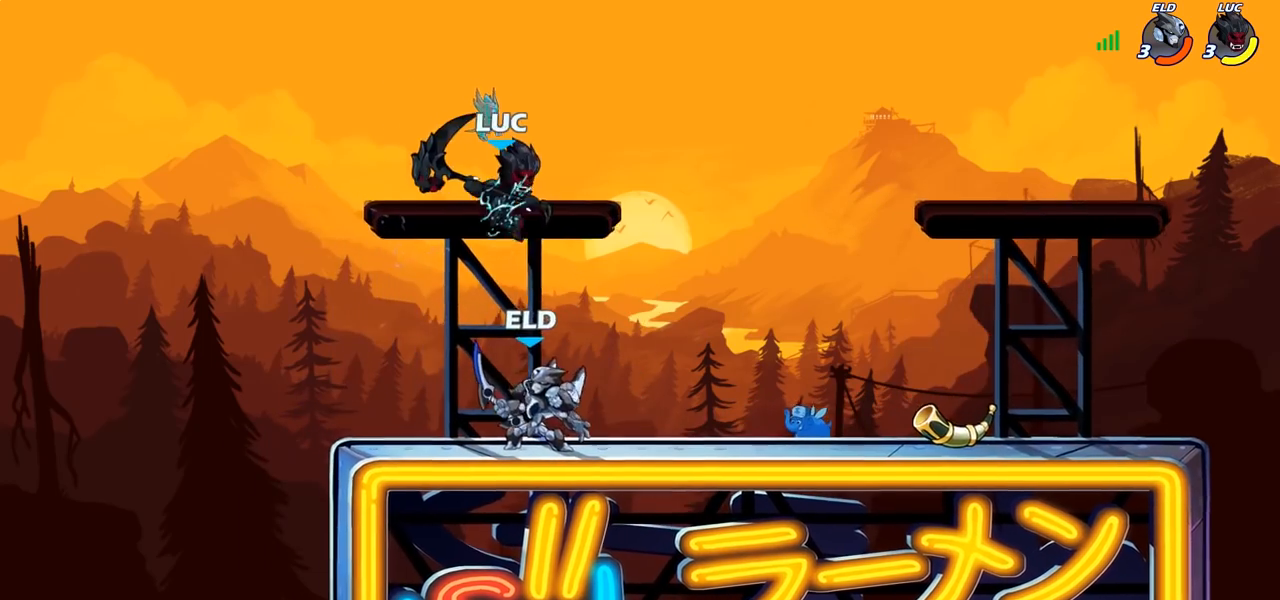
{"dt_ms": 500, "buttons": [], "left_stick": "center", "right_stick": "center", "events": [[67, "left_stick", "center"], [117, "CROSS", "down"], [117, "left_stick", "down"], [217, "left_stick", "up-right"], [283, "CROSS", "up"], [450, "left_stick", "up-left"], [500, "left_stick", "center"]]}
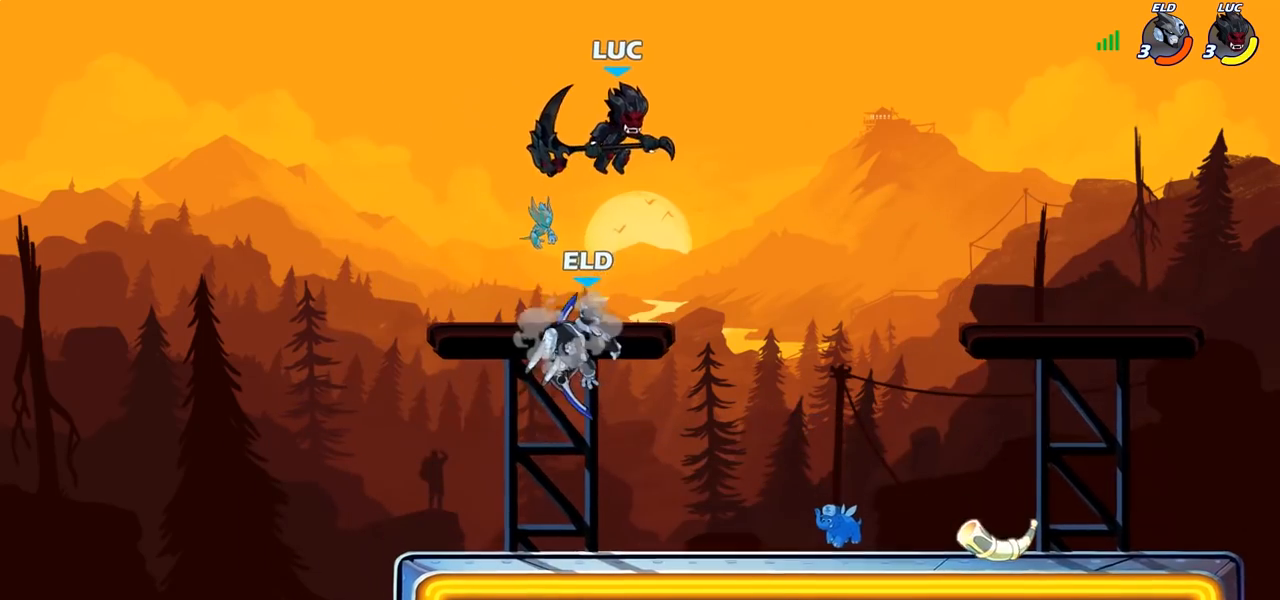
{"dt_ms": 500, "buttons": [], "left_stick": "down", "right_stick": "center", "events": [[33, "left_stick", "down"], [283, "SQUARE", "down"], [383, "SQUARE", "up"]]}
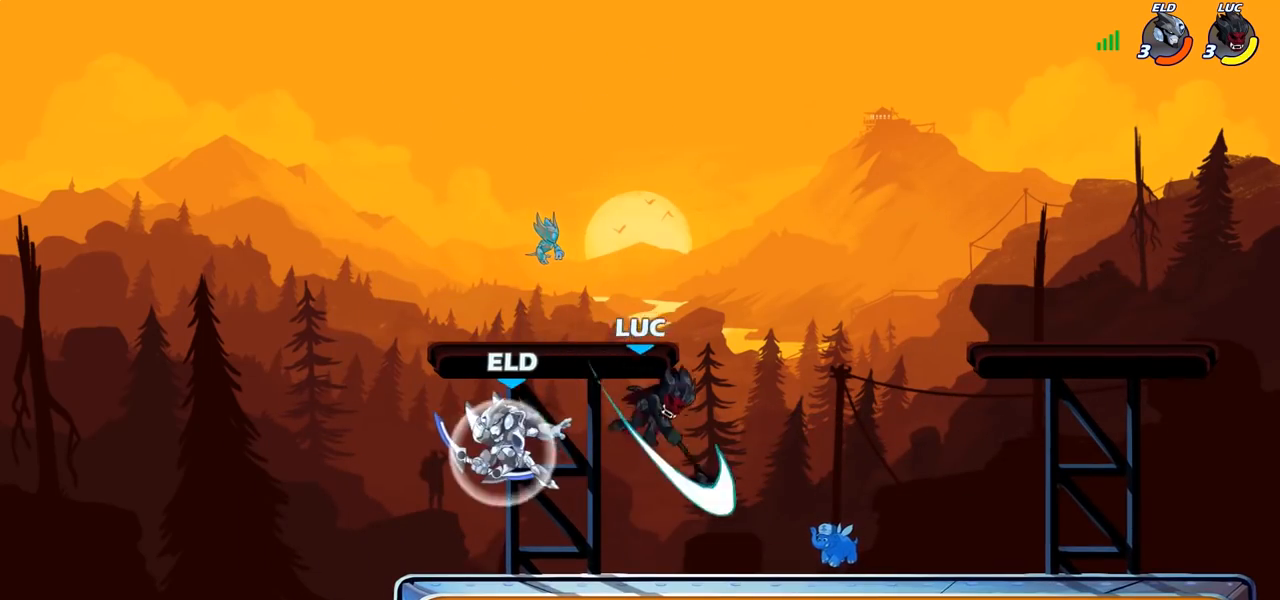
{"dt_ms": 500, "buttons": ["R1", "R2"], "left_stick": "up-right", "right_stick": "center", "events": [[117, "left_stick", "right"], [333, "CROSS", "down"], [417, "R1", "down"], [417, "R2", "down"], [417, "left_stick", "up-right"], [500, "CROSS", "up"]]}
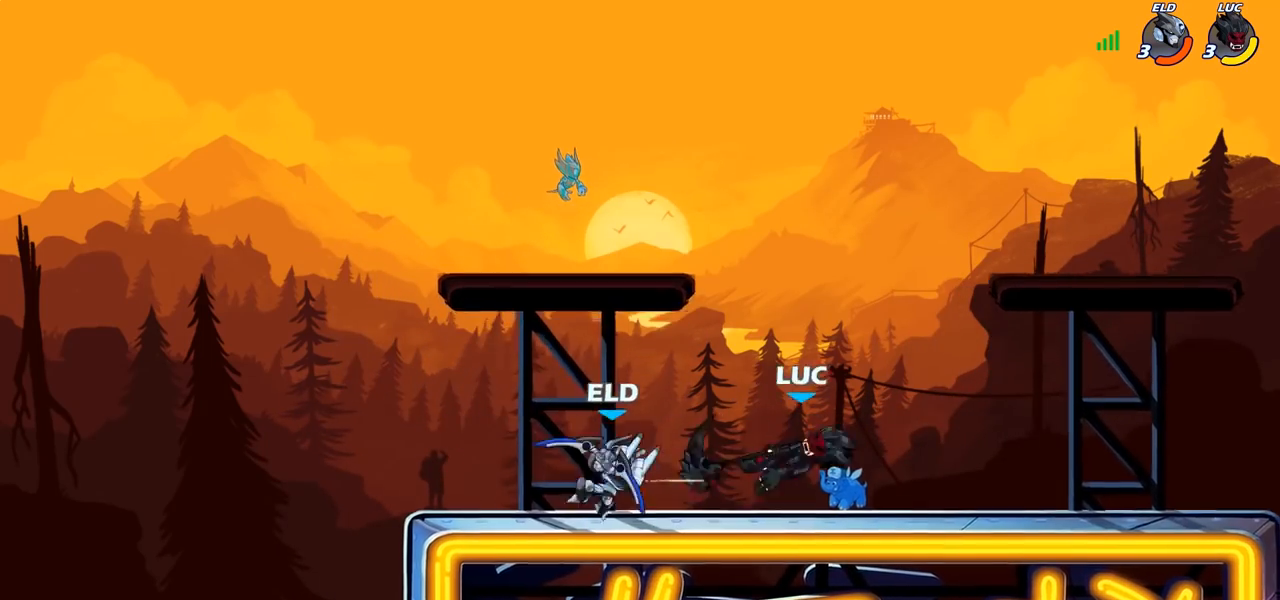
{"dt_ms": 500, "buttons": [], "left_stick": "up-left", "right_stick": "center", "events": [[83, "R1", "up"], [83, "R2", "up"], [167, "CROSS", "down"], [200, "L1", "down"], [250, "L1", "up"], [250, "R2", "down"], [267, "R1", "down"], [333, "CROSS", "up"], [383, "left_stick", "up-left"], [400, "R1", "up"], [417, "R2", "up"]]}
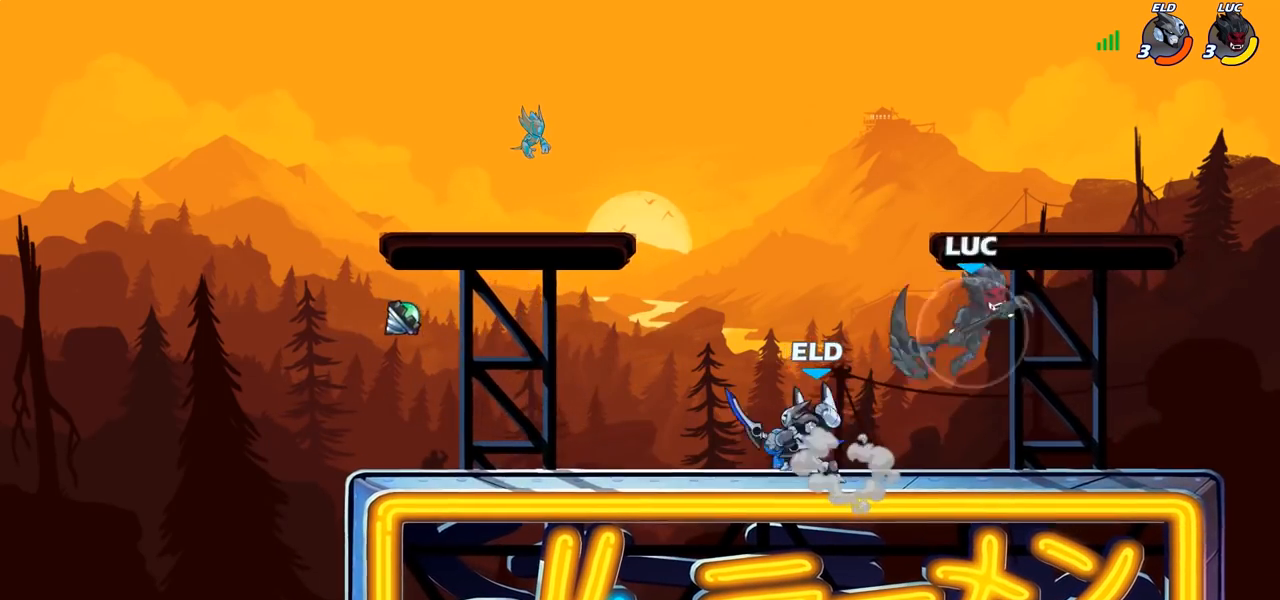
{"dt_ms": 500, "buttons": [], "left_stick": "up-right", "right_stick": "center", "events": [[50, "left_stick", "down-left"], [133, "SQUARE", "down"], [200, "left_stick", "left"], [217, "SQUARE", "up"], [450, "L1", "down"], [467, "left_stick", "up-right"], [500, "L1", "up"]]}
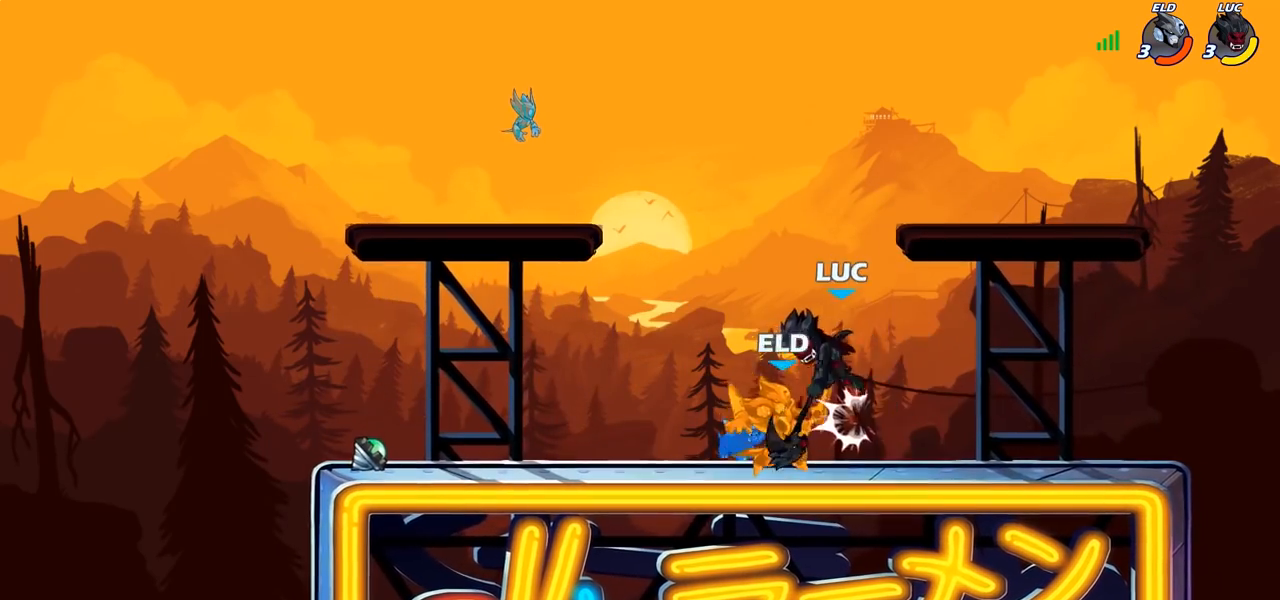
{"dt_ms": 500, "buttons": ["R1"], "left_stick": "up-left", "right_stick": "center", "events": [[233, "left_stick", "right"], [433, "left_stick", "up-left"], [450, "R1", "down"]]}
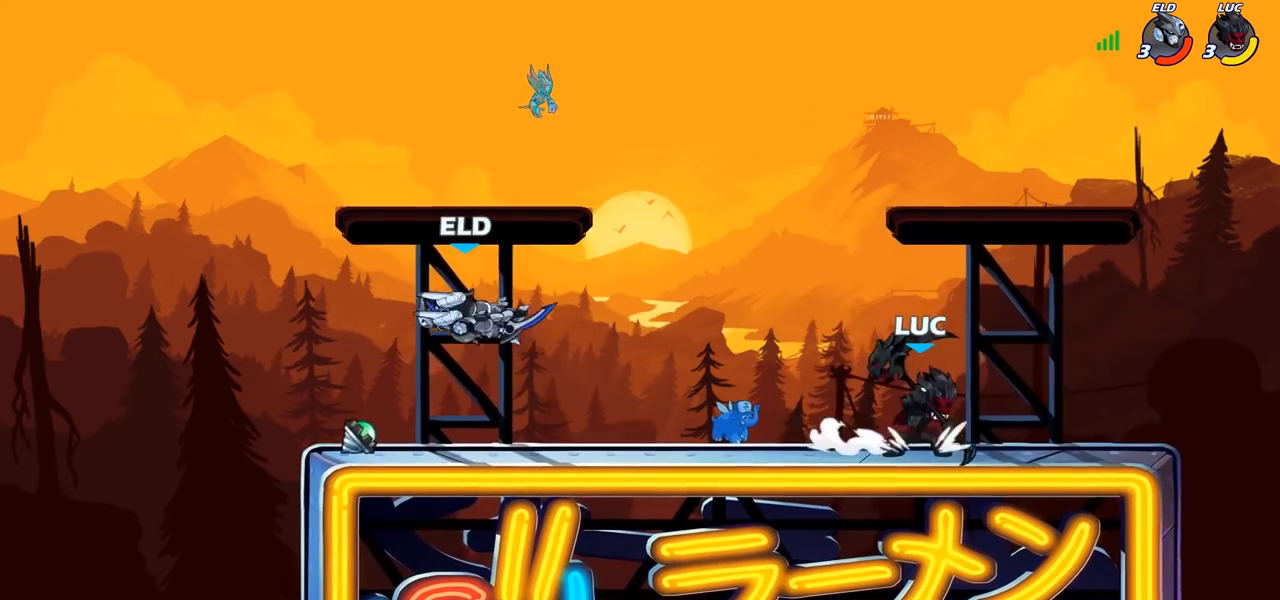
{"dt_ms": 1000, "buttons": ["R1"], "left_stick": "left", "right_stick": "center"}
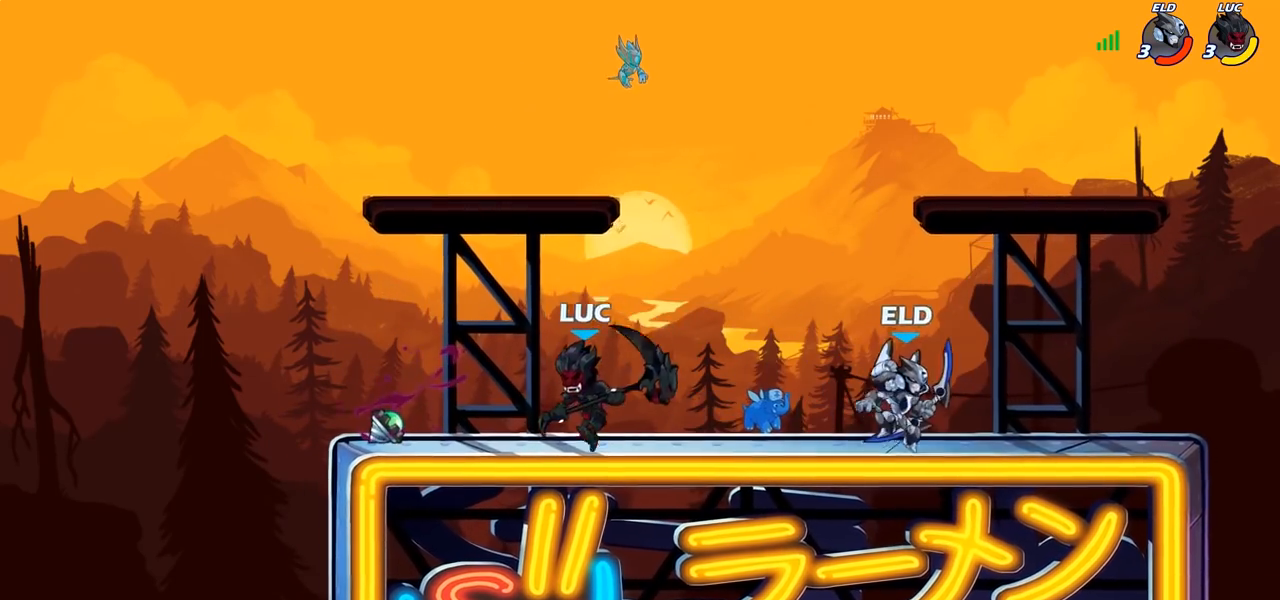
{"dt_ms": 500, "buttons": [], "left_stick": "up-right", "right_stick": "center", "events": [[17, "CROSS", "down"], [133, "left_stick", "up"], [167, "CROSS", "up"], [267, "left_stick", "up-right"], [350, "R1", "up"]]}
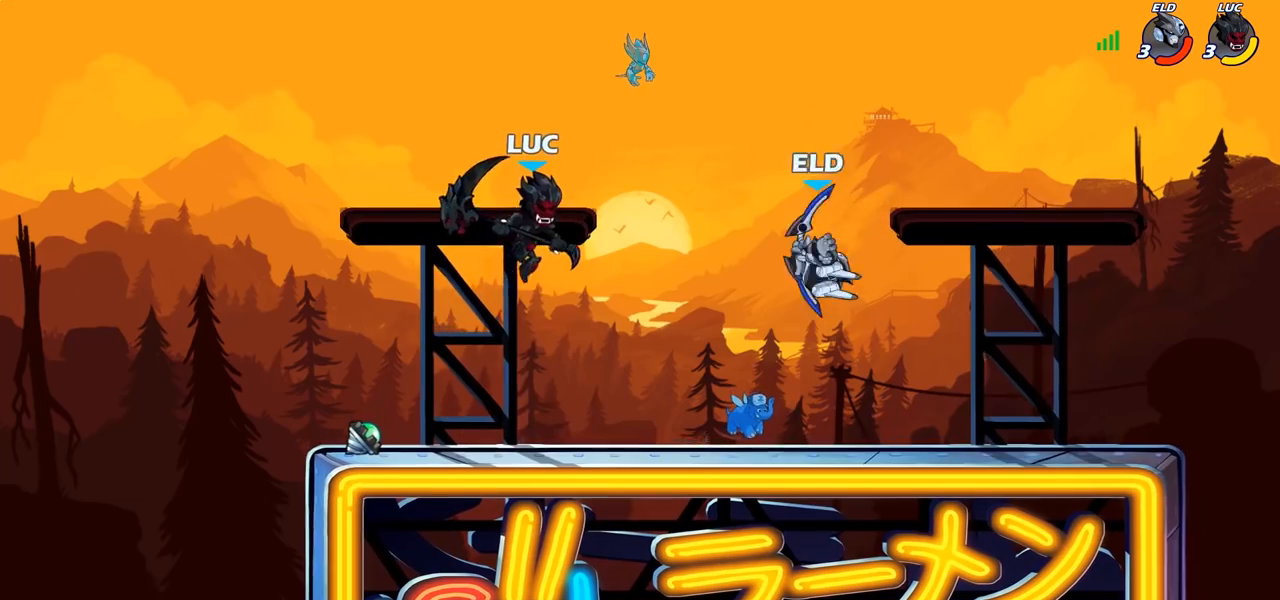
{"dt_ms": 500, "buttons": [], "left_stick": "left", "right_stick": "center", "events": [[17, "R1", "down"], [67, "SQUARE", "down"], [100, "R1", "up"], [150, "SQUARE", "up"], [150, "left_stick", "up-left"], [200, "left_stick", "left"]]}
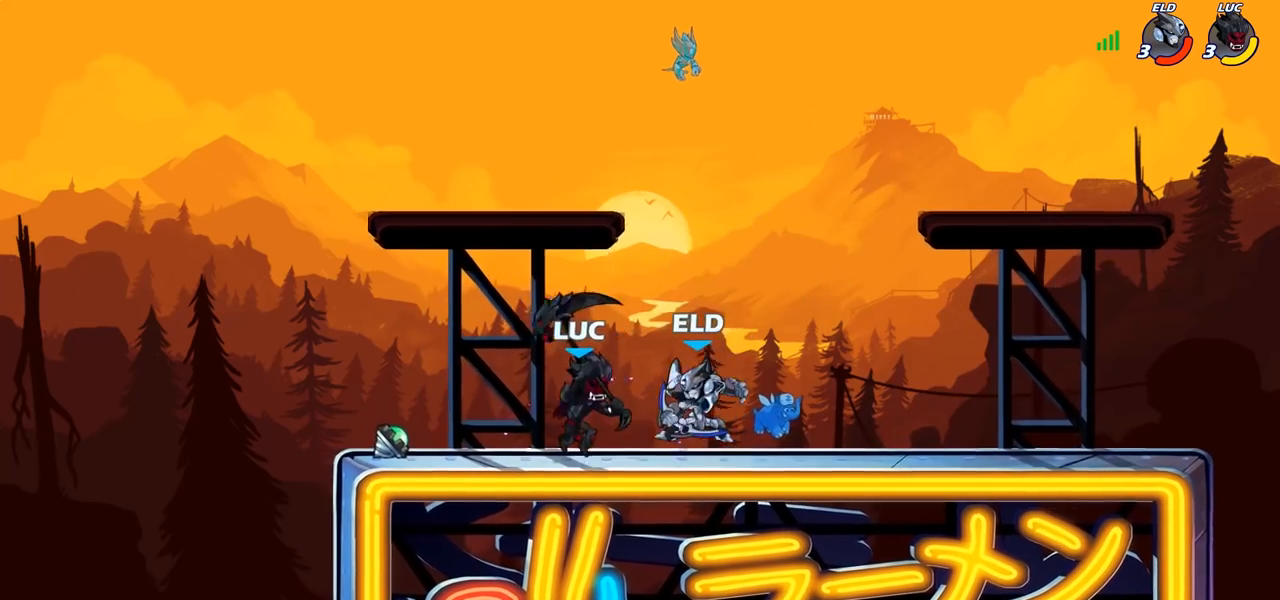
{"dt_ms": 500, "buttons": [], "left_stick": "right", "right_stick": "center"}
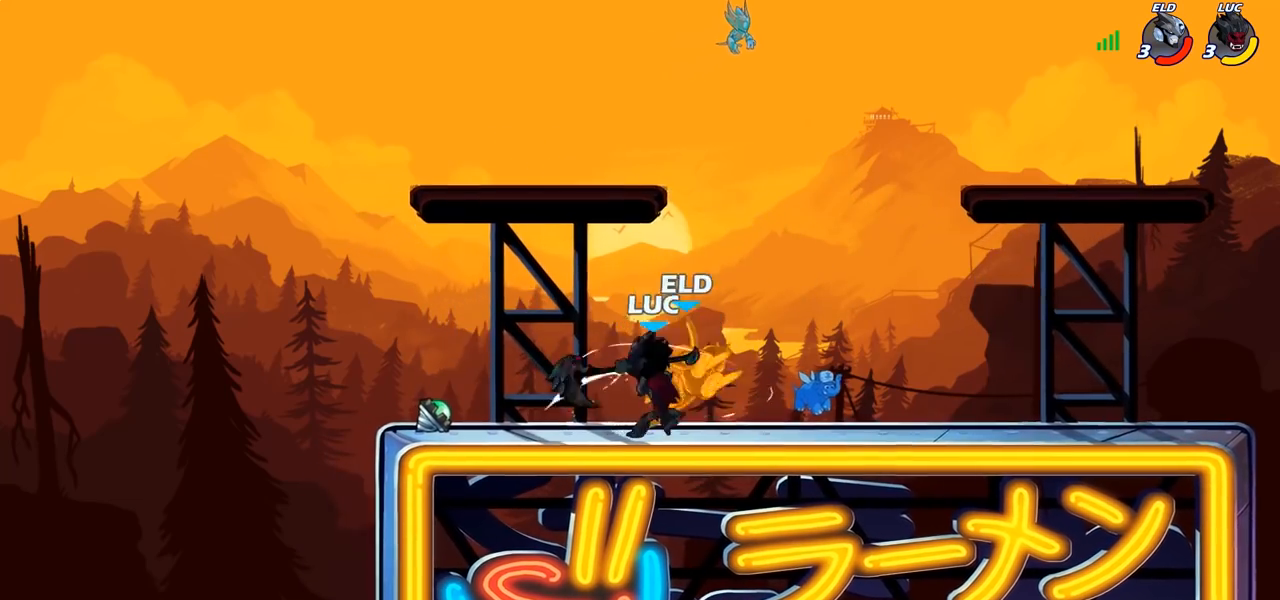
{"dt_ms": 500, "buttons": [], "left_stick": "down-right", "right_stick": "center", "events": [[383, "R1", "down"], [383, "R2", "down"], [400, "SQUARE", "down"], [433, "R1", "up"], [433, "left_stick", "down"], [450, "R2", "up"], [467, "SQUARE", "up"], [483, "left_stick", "down-right"]]}
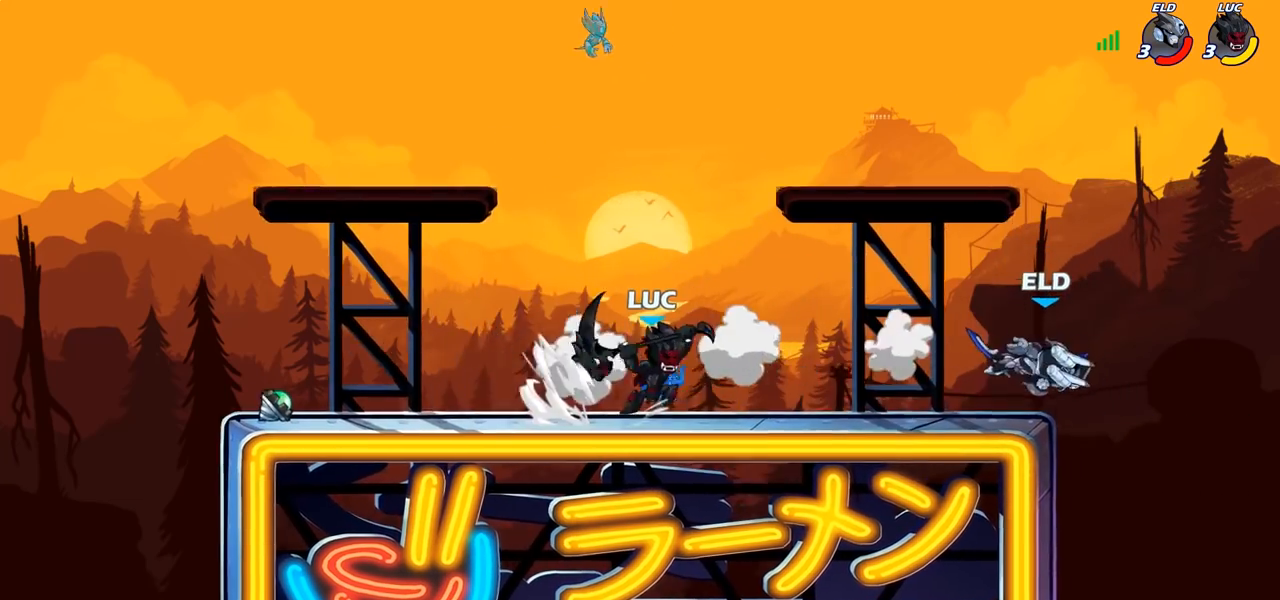
{"dt_ms": 500, "buttons": [], "left_stick": "center", "right_stick": "center", "events": [[150, "left_stick", "center"]]}
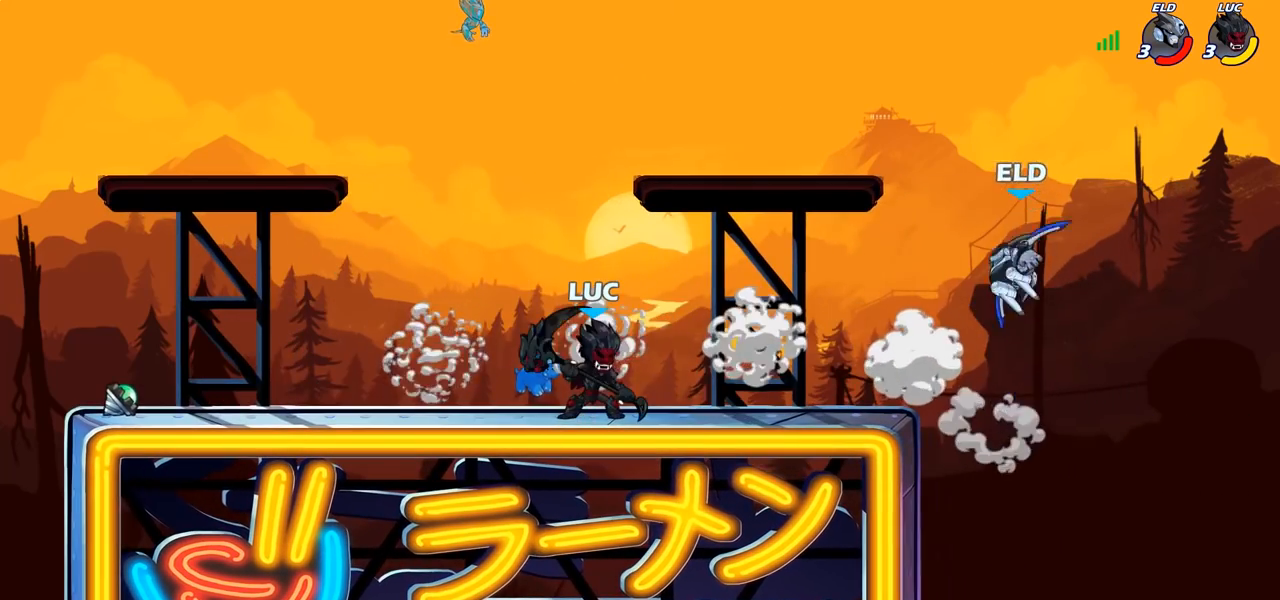
{"dt_ms": 500, "buttons": [], "left_stick": "center", "right_stick": "center", "events": [[433, "R1", "down"], [483, "R1", "up"]]}
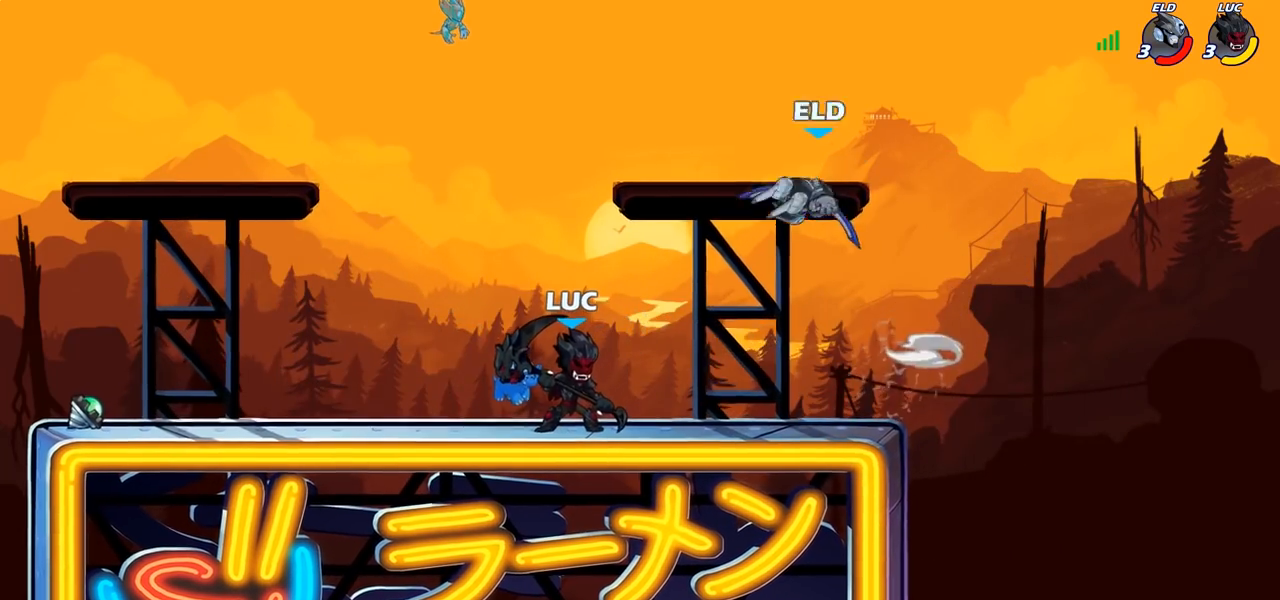
{"dt_ms": 500, "buttons": [], "left_stick": "center", "right_stick": "center", "events": [[17, "left_stick", "right"], [100, "left_stick", "center"], [250, "CIRCLE", "down"], [317, "CIRCLE", "up"]]}
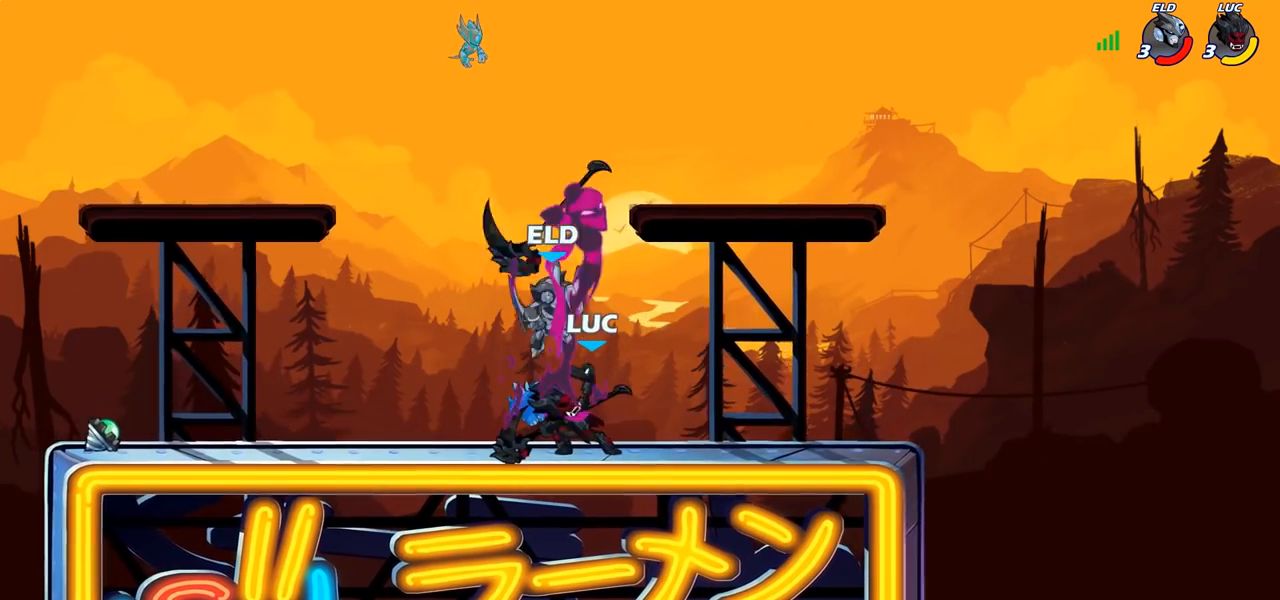
{"dt_ms": 500, "buttons": ["CROSS"], "left_stick": "up-left", "right_stick": "center", "events": [[467, "left_stick", "up-left"], [500, "CROSS", "down"]]}
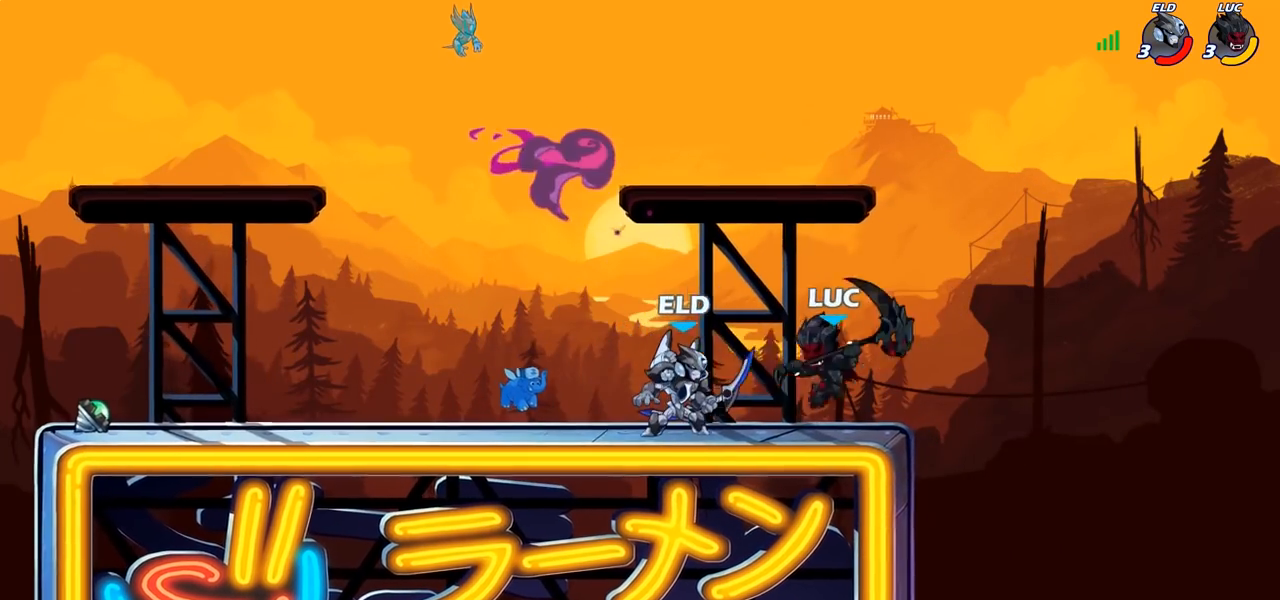
{"dt_ms": 500, "buttons": [], "left_stick": "center", "right_stick": "center", "events": [[17, "left_stick", "up"], [133, "CROSS", "up"], [183, "R1", "down"], [183, "R2", "down"], [267, "R1", "up"], [267, "R2", "up"], [333, "left_stick", "center"]]}
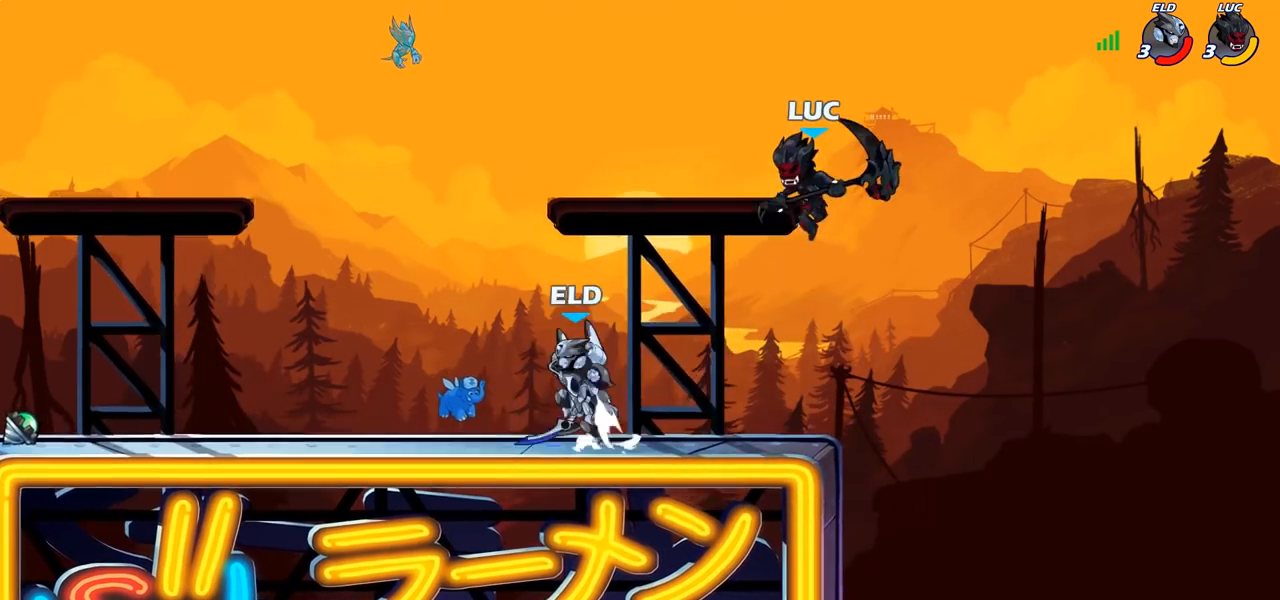
{"dt_ms": 500, "buttons": [], "left_stick": "center", "right_stick": "center", "events": [[67, "left_stick", "down"], [283, "left_stick", "down-left"], [300, "L1", "down"], [450, "L1", "up"], [450, "left_stick", "up-left"], [500, "left_stick", "center"]]}
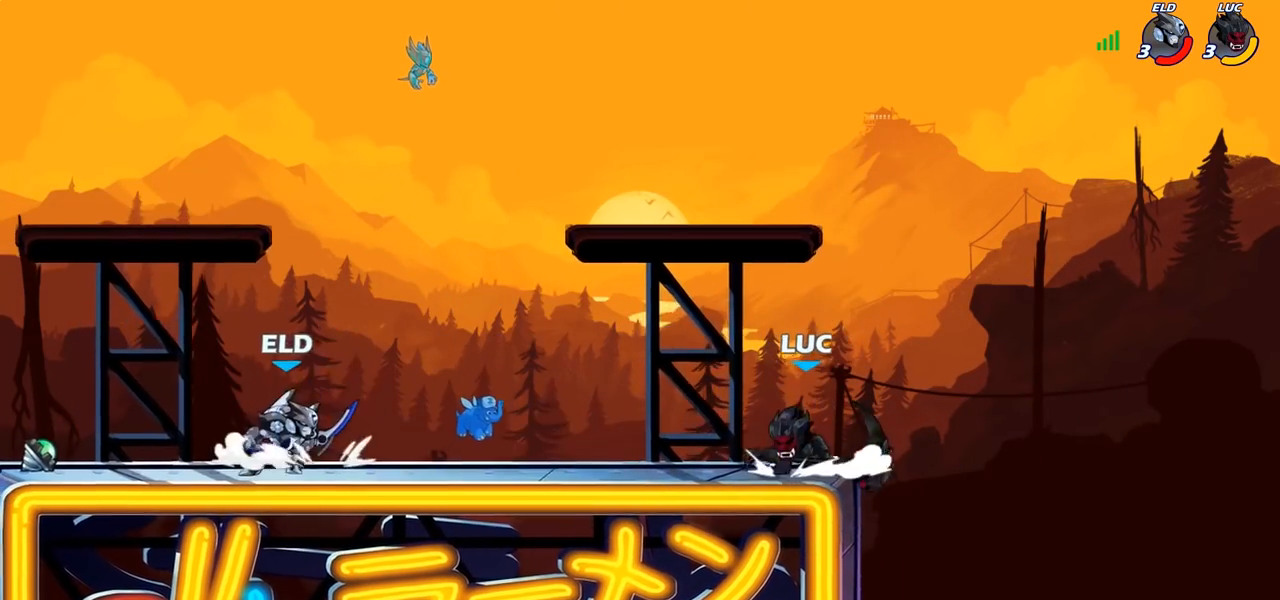
{"dt_ms": 500, "buttons": [], "left_stick": "left", "right_stick": "center", "events": [[67, "L1", "down"], [133, "left_stick", "down-left"], [183, "L1", "up"], [267, "SQUARE", "down"], [367, "SQUARE", "up"], [383, "left_stick", "left"]]}
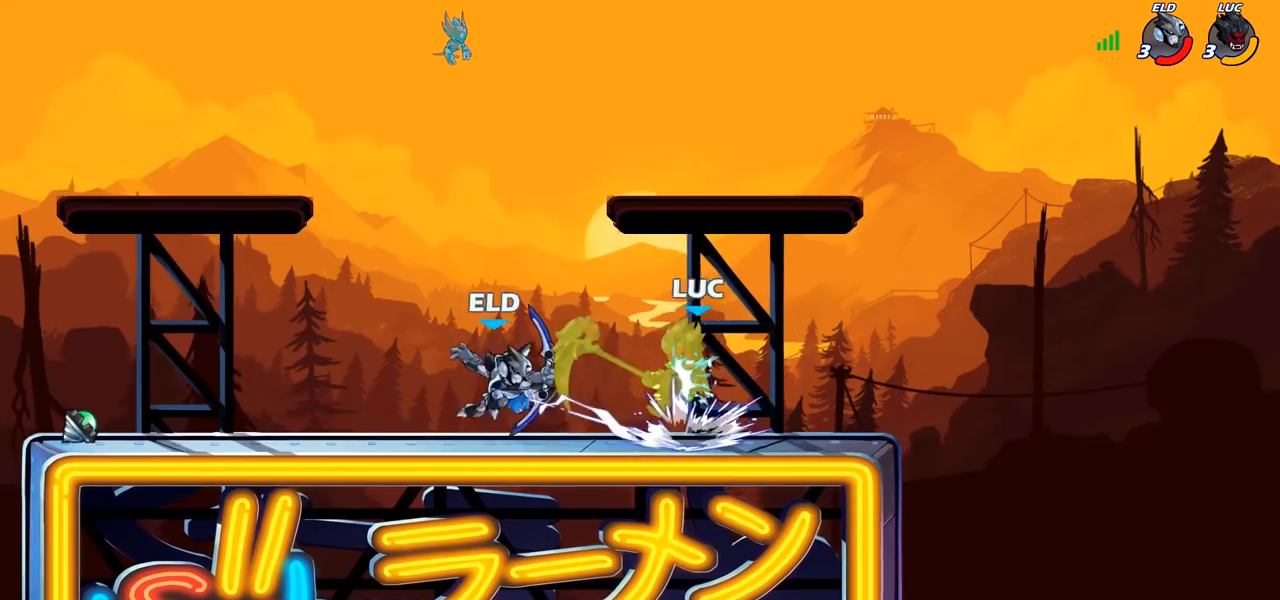
{"dt_ms": 500, "buttons": ["R1", "R2"], "left_stick": "up-right", "right_stick": "center", "events": [[283, "CROSS", "down"], [283, "left_stick", "center"], [333, "left_stick", "up-right"], [367, "R1", "down"], [367, "R2", "down"], [400, "CROSS", "up"]]}
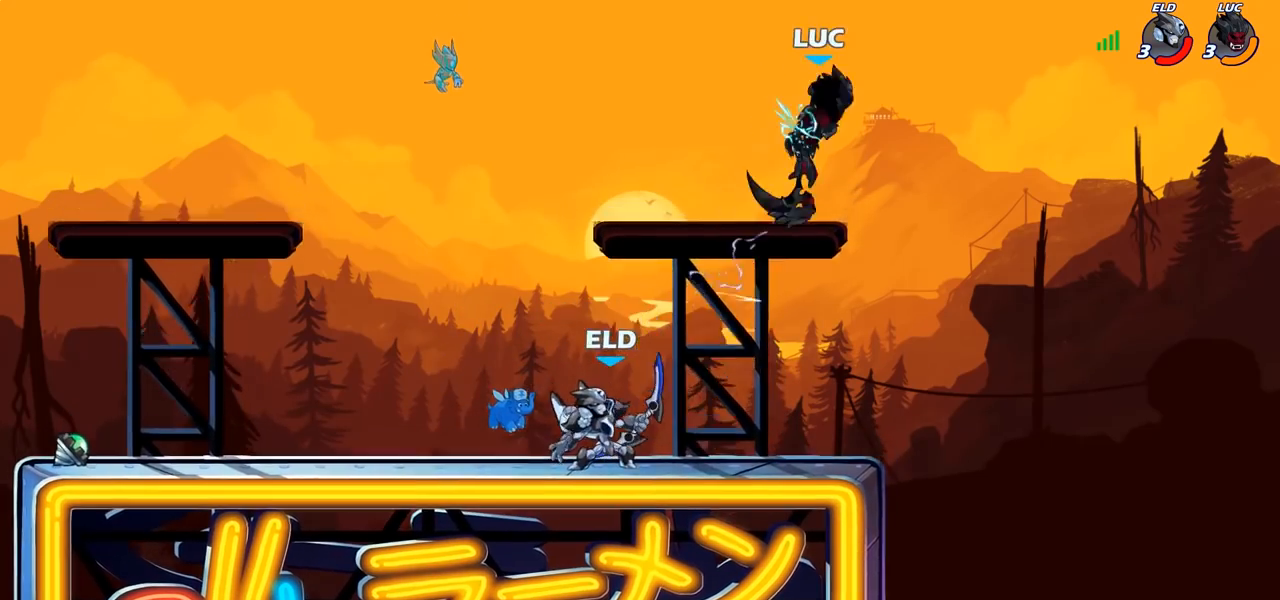
{"dt_ms": 500, "buttons": [], "left_stick": "down-left", "right_stick": "center", "events": [[33, "left_stick", "center"], [67, "R2", "up"], [117, "R1", "up"], [183, "left_stick", "down-right"], [450, "left_stick", "down-left"]]}
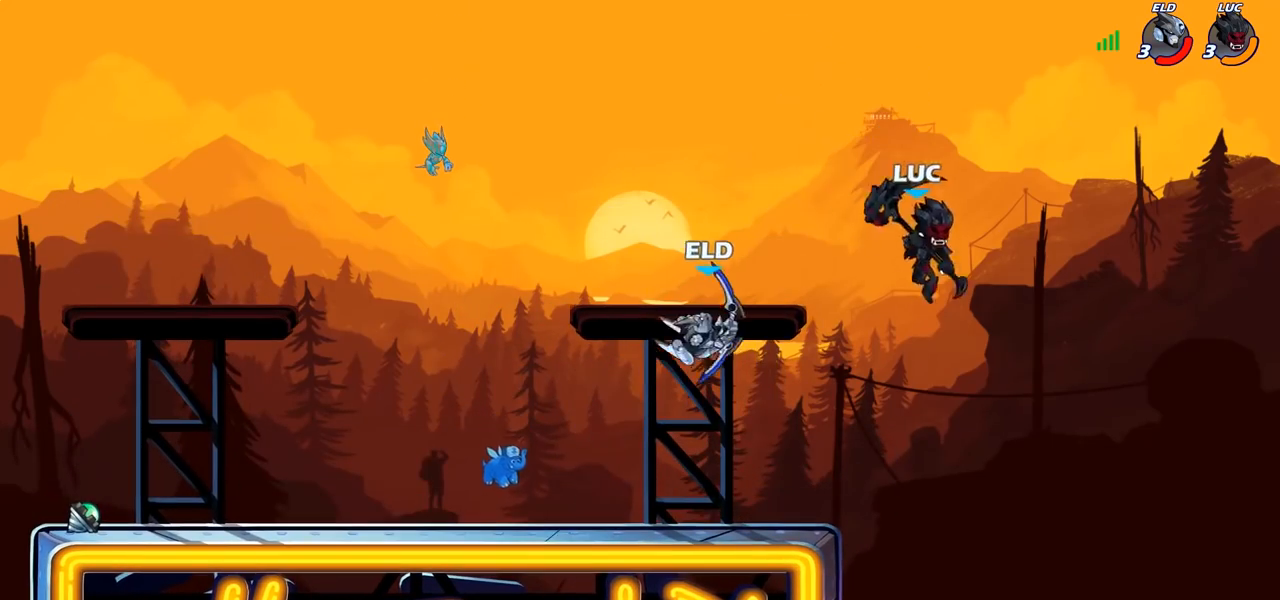
{"dt_ms": 500, "buttons": ["R1"], "left_stick": "up-left", "right_stick": "center", "events": [[167, "CIRCLE", "down"], [167, "left_stick", "up-left"], [250, "CIRCLE", "up"], [283, "L1", "down"], [350, "L1", "up"], [500, "R1", "down"]]}
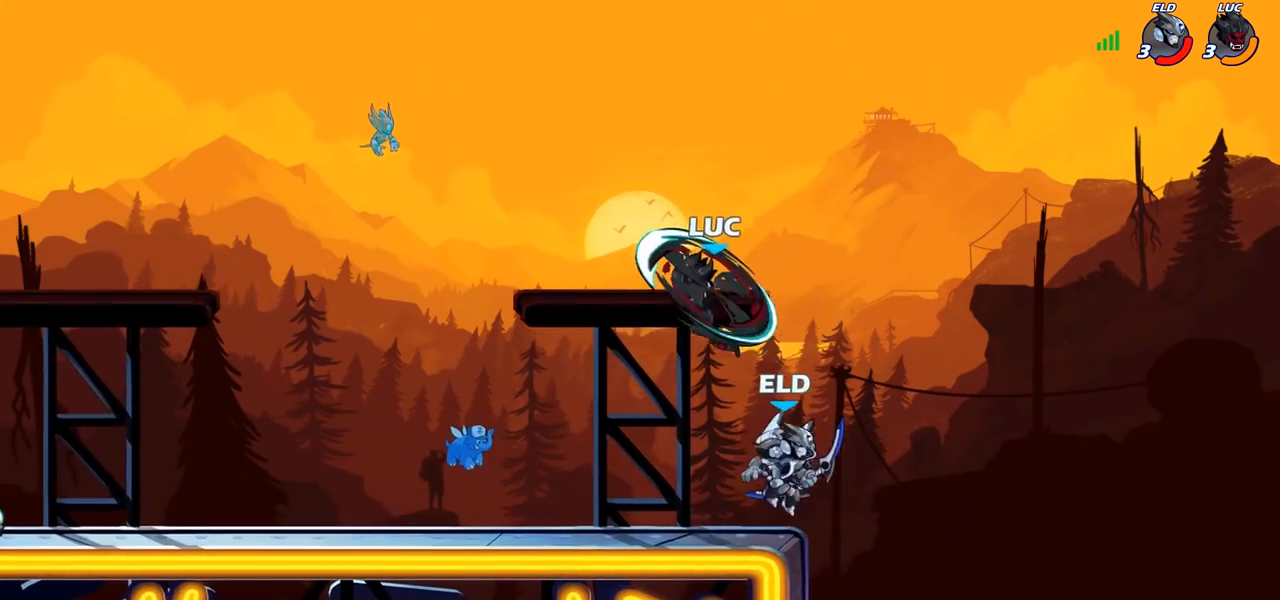
{"dt_ms": 500, "buttons": [], "left_stick": "right", "right_stick": "center"}
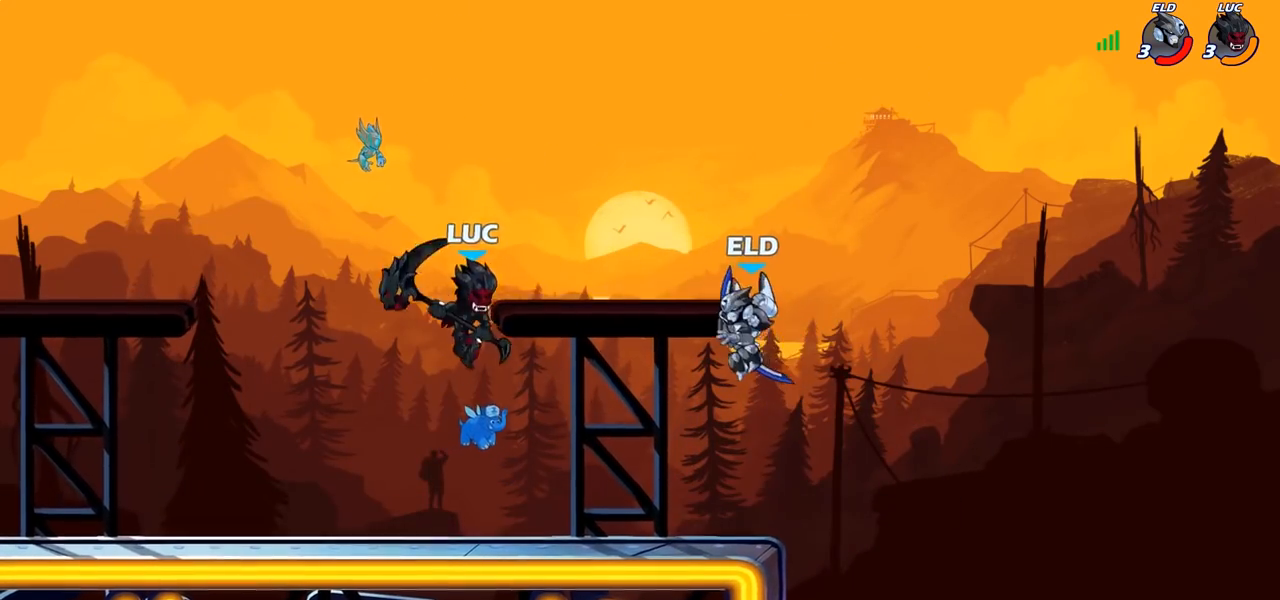
{"dt_ms": 500, "buttons": [], "left_stick": "up-right", "right_stick": "center"}
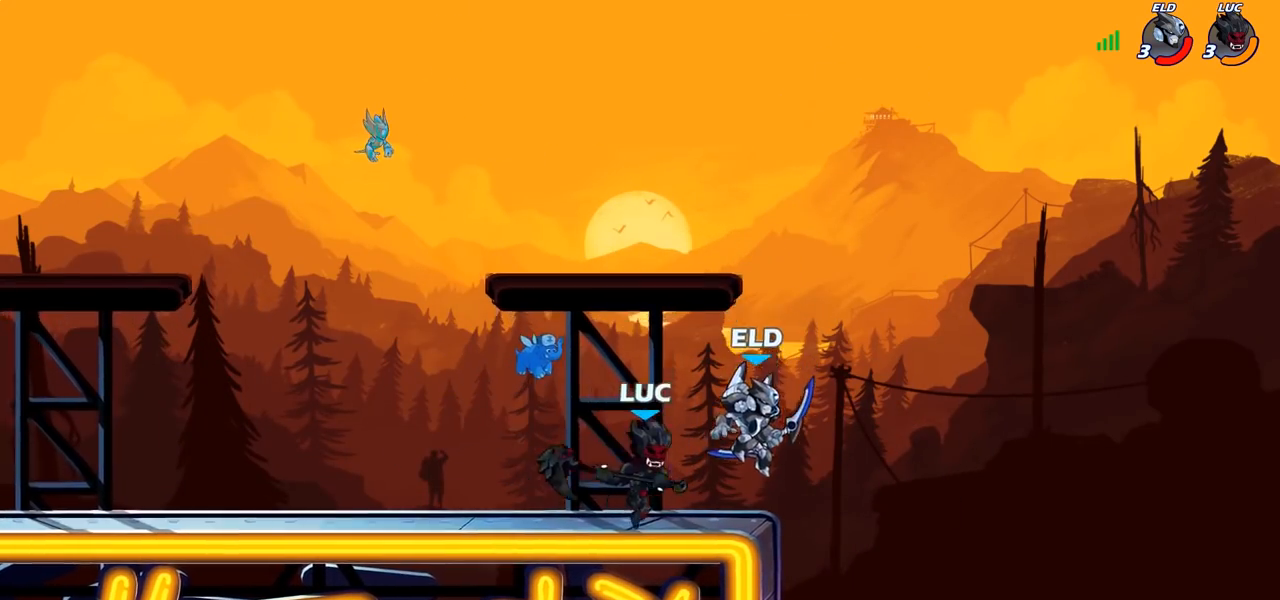
{"dt_ms": 500, "buttons": [], "left_stick": "left", "right_stick": "center", "events": [[167, "left_stick", "left"], [317, "L1", "down"], [333, "R1", "down"], [333, "R2", "down"], [400, "L1", "up"], [483, "R1", "up"], [483, "R2", "up"]]}
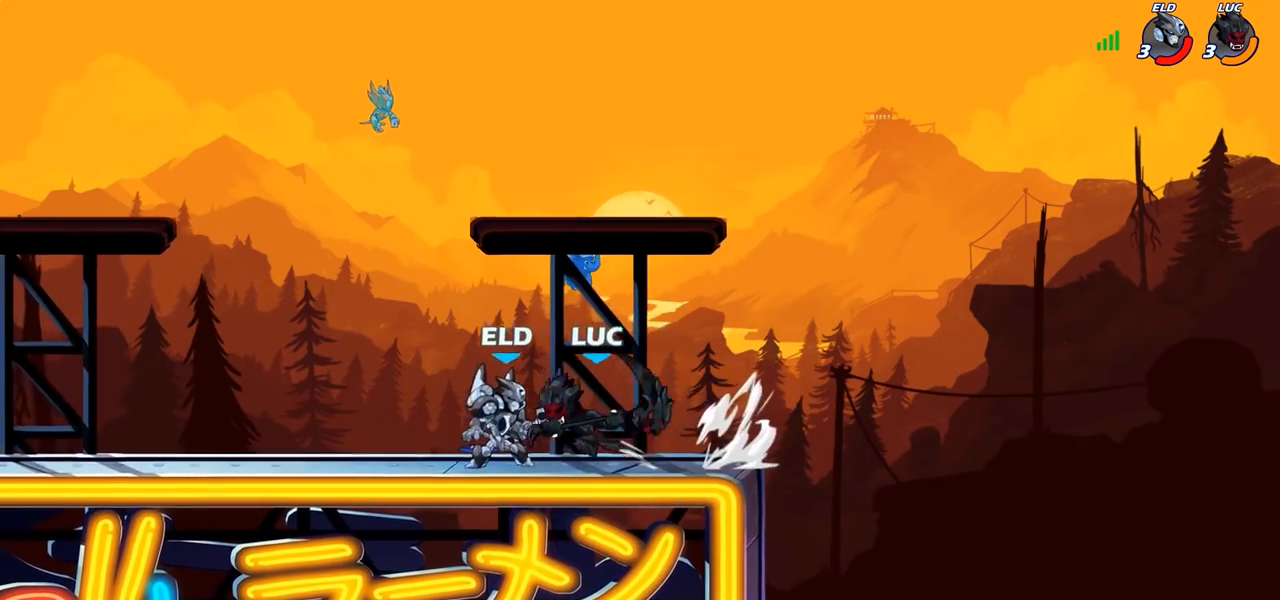
{"dt_ms": 500, "buttons": [], "left_stick": "right", "right_stick": "center", "events": [[167, "left_stick", "up-left"], [267, "left_stick", "right"], [350, "SQUARE", "down"], [450, "SQUARE", "up"]]}
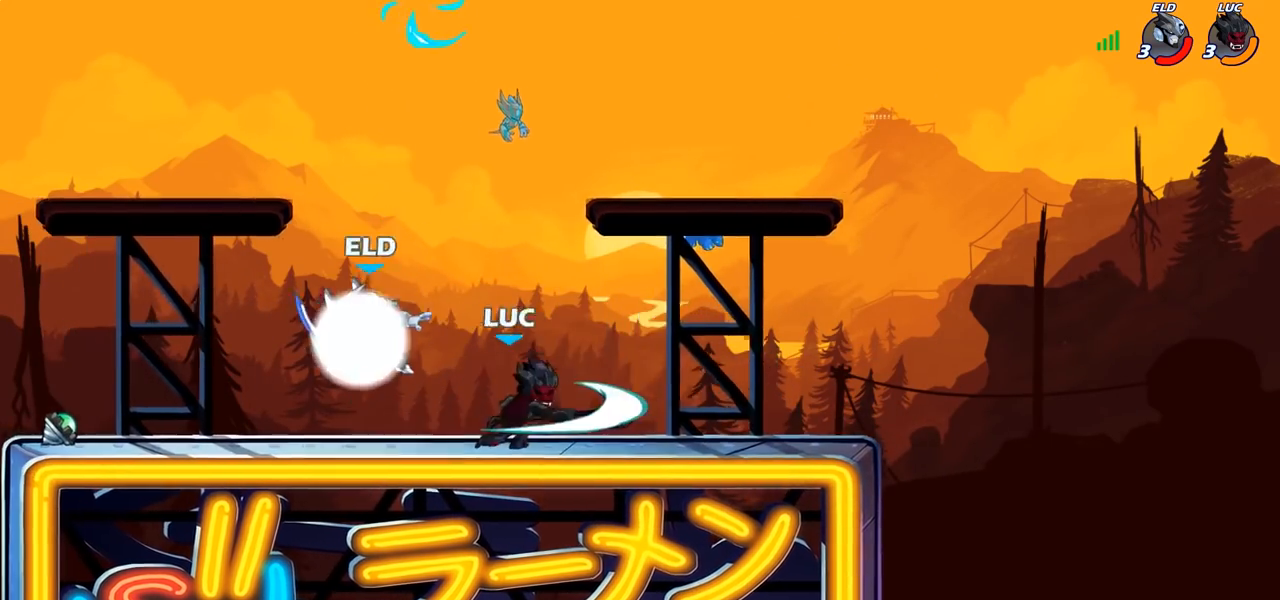
{"dt_ms": 500, "buttons": ["CROSS"], "left_stick": "up", "right_stick": "center", "events": [[383, "CROSS", "down"], [450, "left_stick", "up"]]}